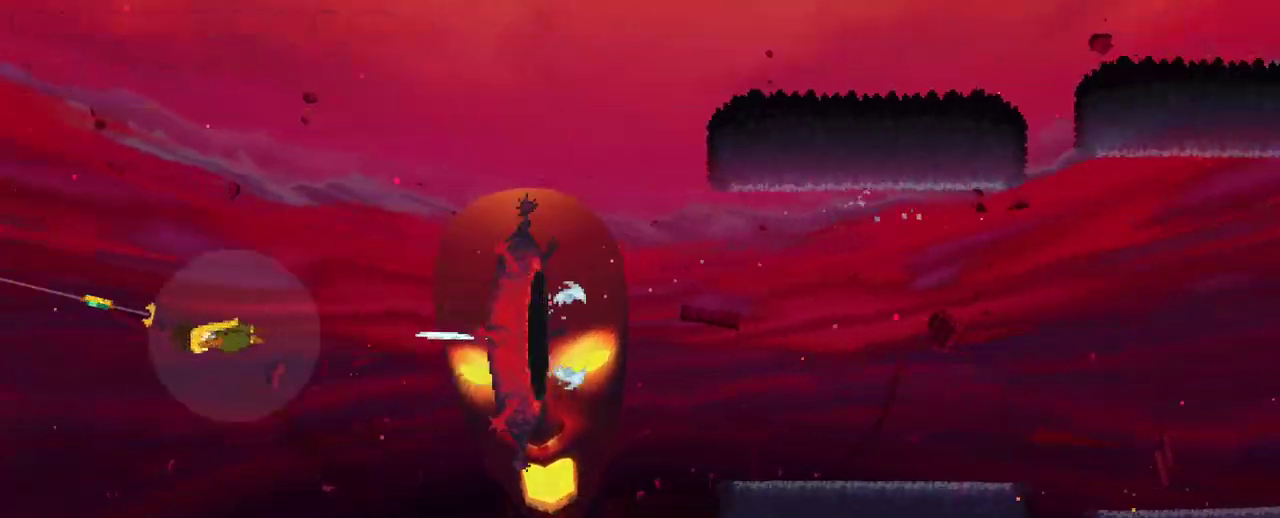
Gameplay with a controller (Xbox layout); each line is a JSON object with the inputs held at the frame after it. "events" lists button and stick changes between this image and that frame as [ms after this image, input, new state], when the widget could be followed in between. Not read: L3 R3.
{"buttons": [], "left_stick": "center", "right_stick": "center", "events": [[33, "left_stick", "center"]]}
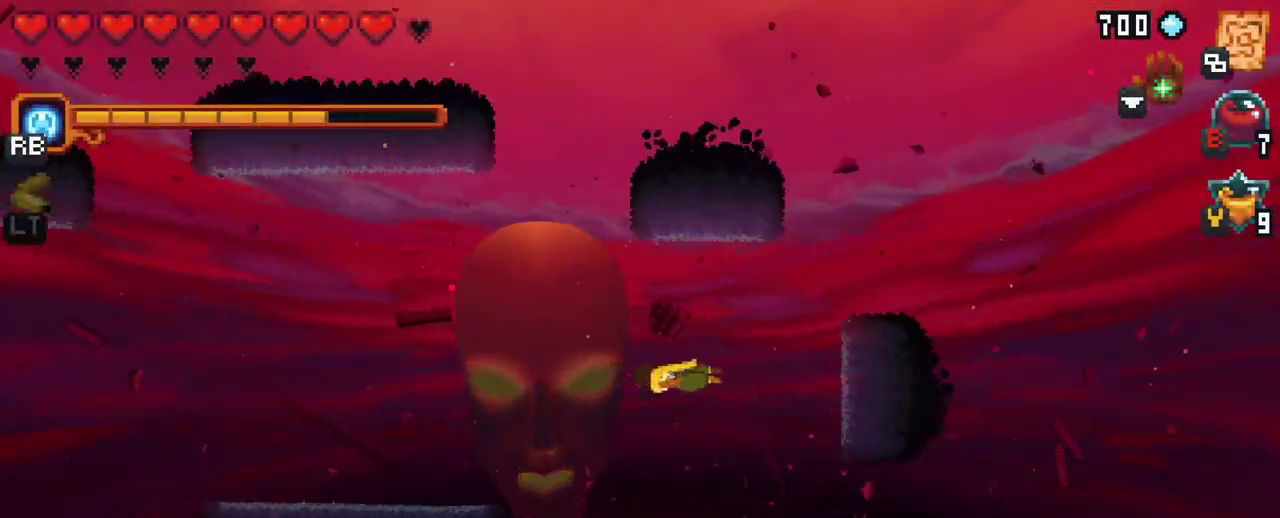
{"buttons": [], "left_stick": "center", "right_stick": "center", "events": []}
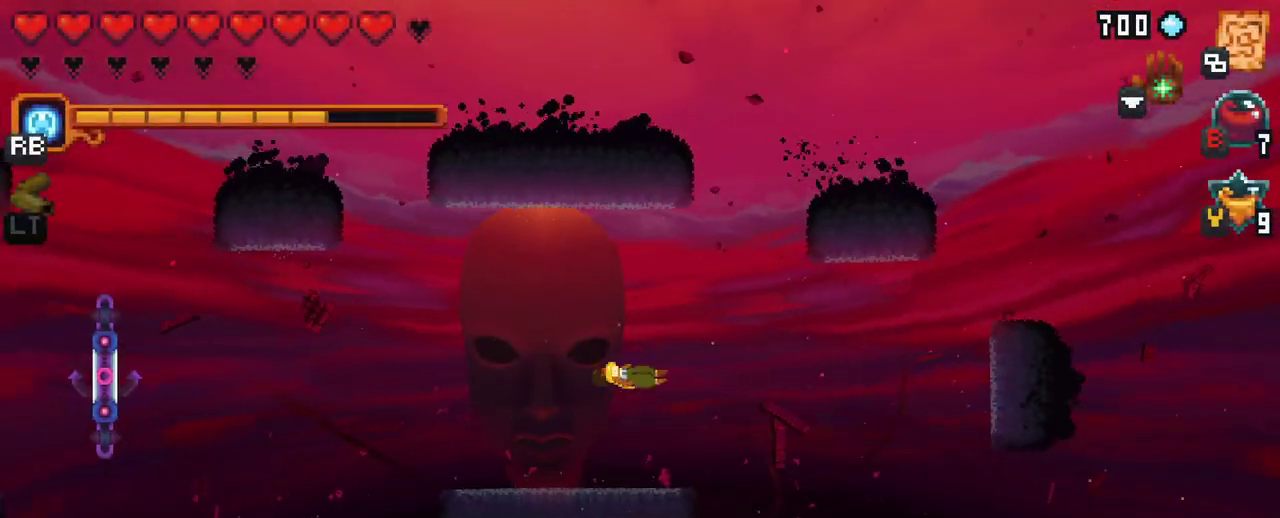
{"buttons": [], "left_stick": "center", "right_stick": "center", "events": []}
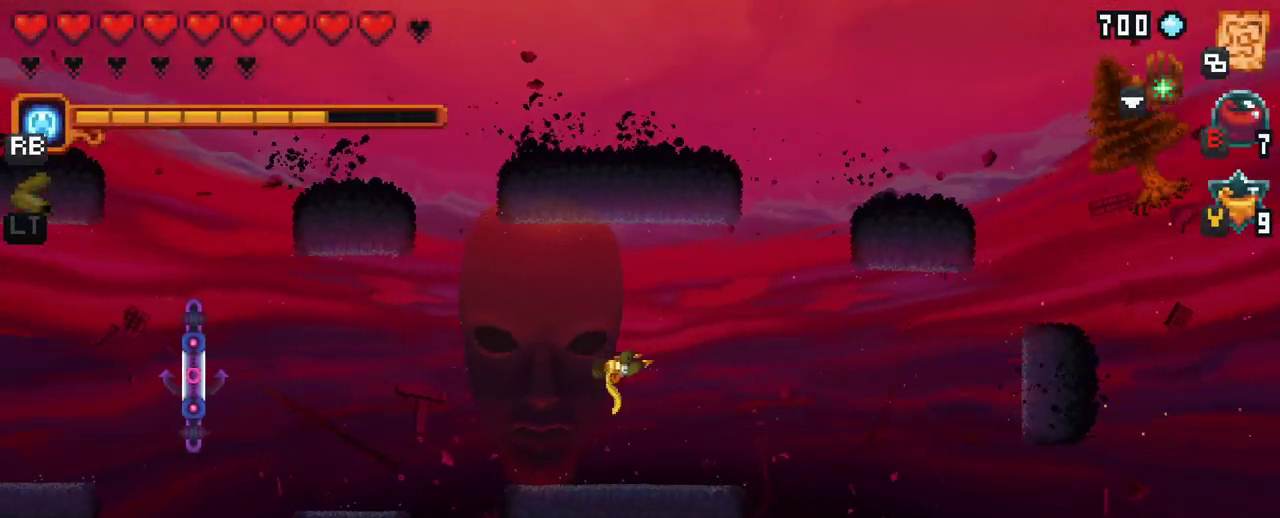
{"buttons": [], "left_stick": "center", "right_stick": "center", "events": []}
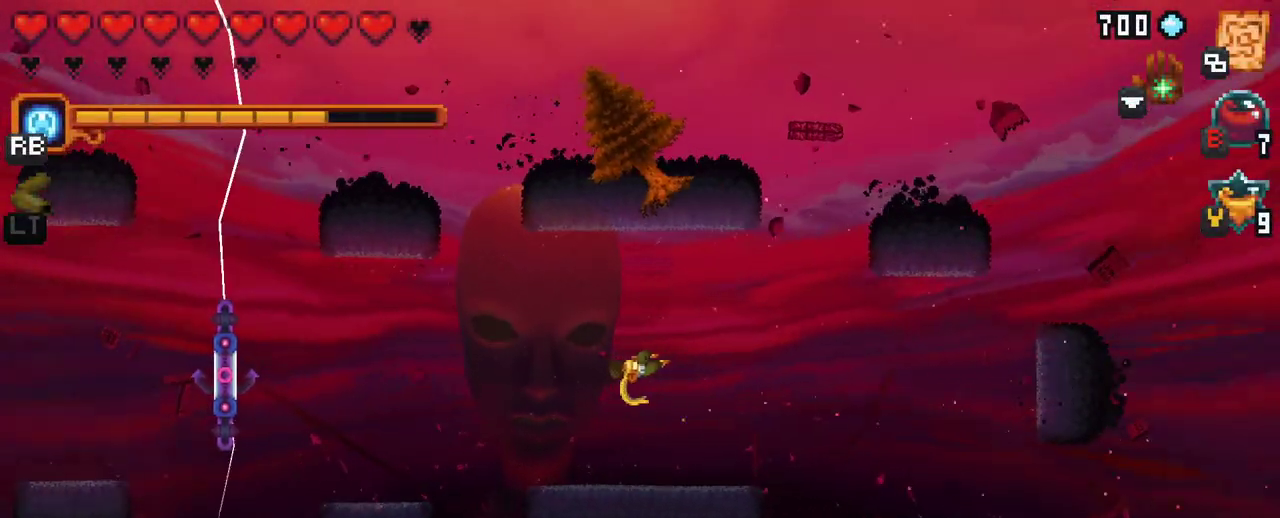
{"buttons": [], "left_stick": "center", "right_stick": "center", "events": [[33, "B", "down"], [200, "B", "up"]]}
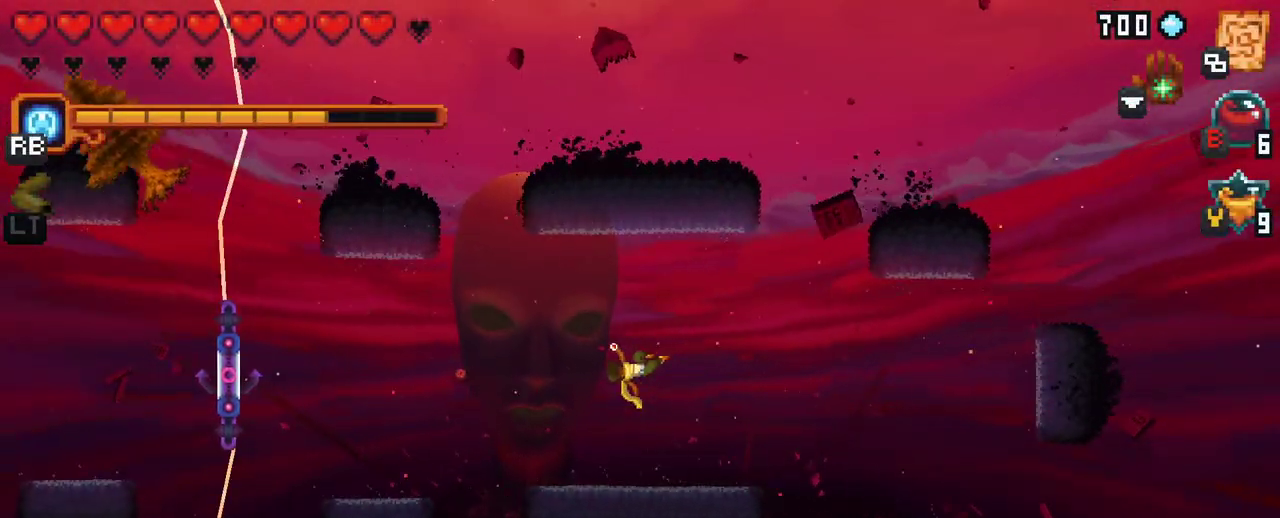
{"buttons": [], "left_stick": "center", "right_stick": "center", "events": []}
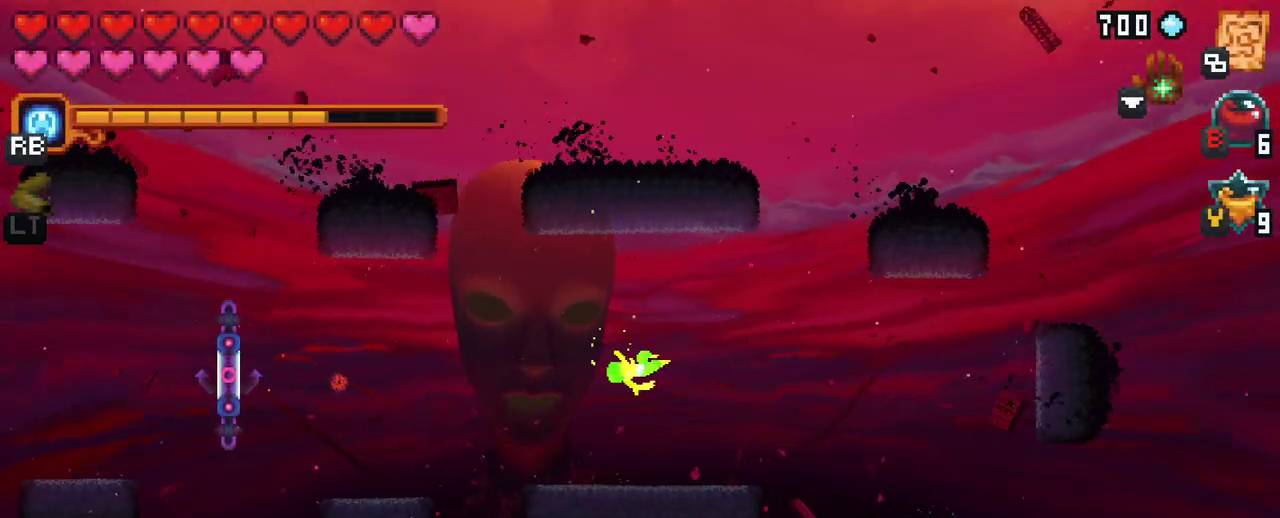
{"buttons": [], "left_stick": "left", "right_stick": "center", "events": [[400, "left_stick", "left"]]}
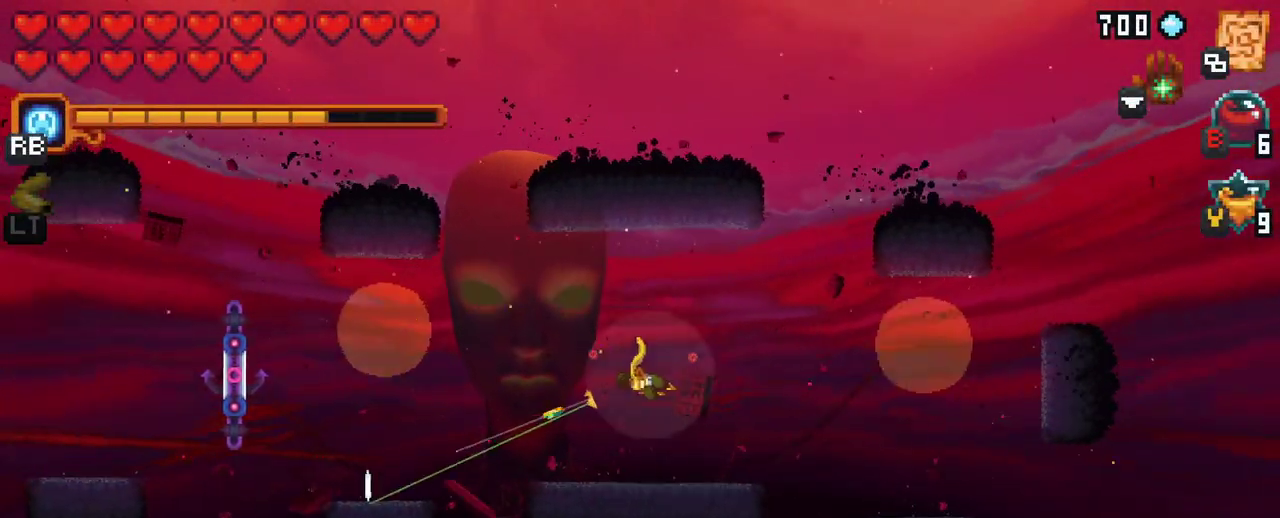
{"buttons": [], "left_stick": "left", "right_stick": "center", "events": [[167, "A", "down"], [233, "A", "up"]]}
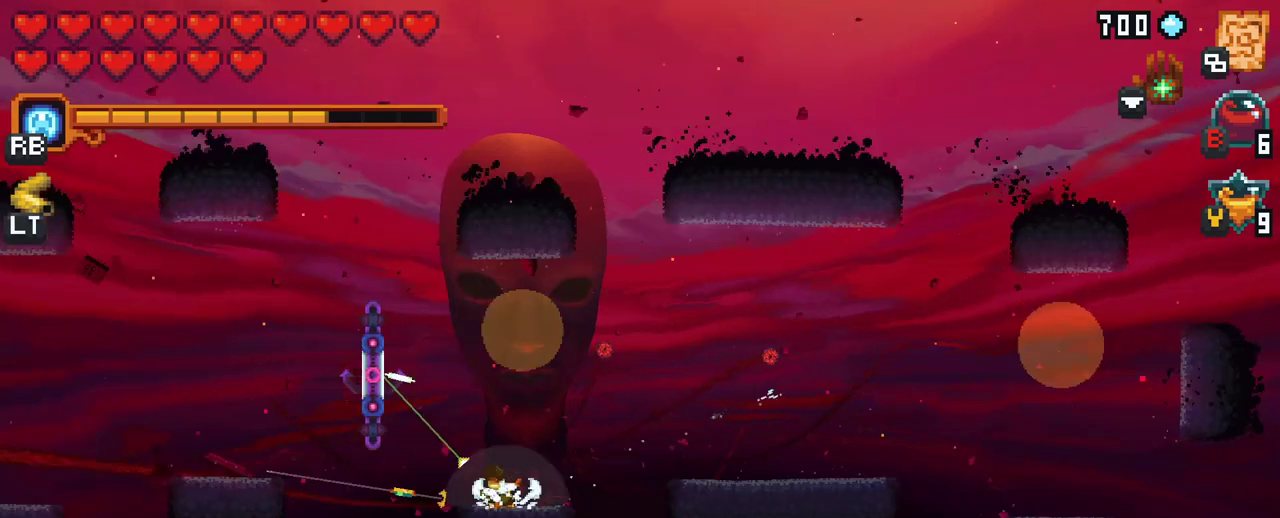
{"buttons": [], "left_stick": "center", "right_stick": "center", "events": [[17, "A", "down"], [100, "A", "up"], [333, "left_stick", "center"], [367, "A", "down"], [483, "A", "up"]]}
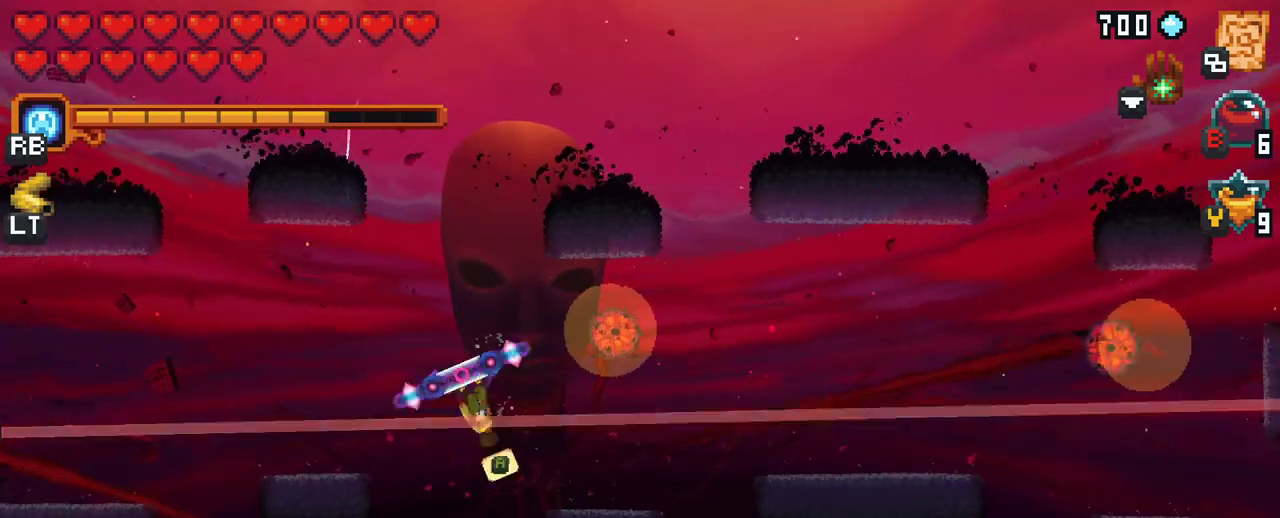
{"buttons": ["A"], "left_stick": "up-left", "right_stick": "center", "events": [[300, "left_stick", "up-left"], [417, "A", "down"]]}
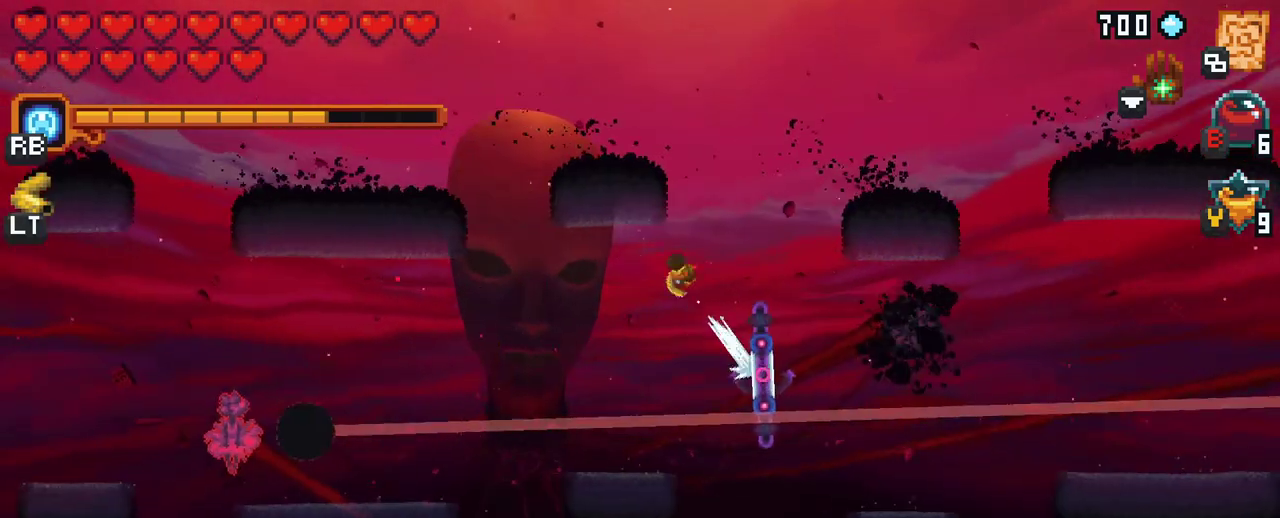
{"buttons": [], "left_stick": "up-left", "right_stick": "center", "events": [[17, "A", "up"]]}
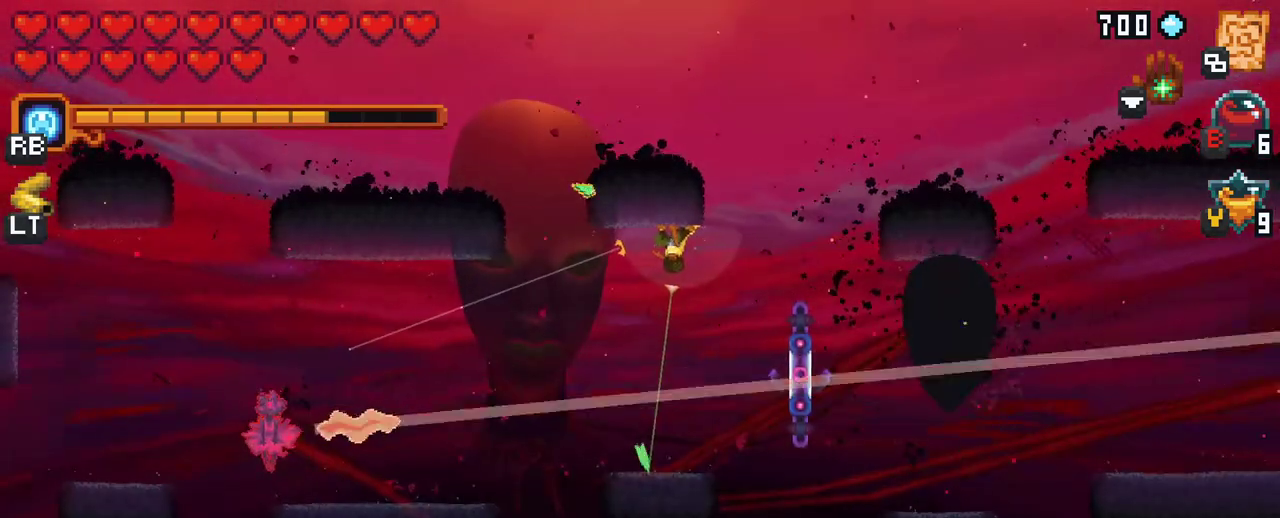
{"buttons": [], "left_stick": "up-left", "right_stick": "center", "events": [[83, "A", "down"], [200, "A", "up"]]}
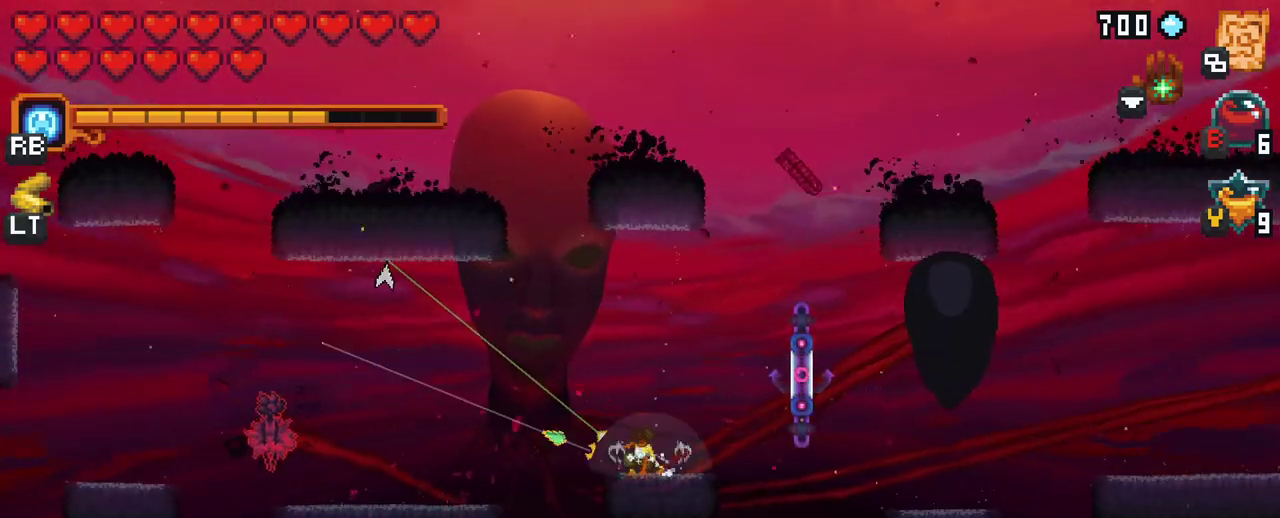
{"buttons": ["X"], "left_stick": "down-left", "right_stick": "center", "events": [[17, "A", "down"], [117, "A", "up"], [350, "left_stick", "down-left"], [417, "X", "down"]]}
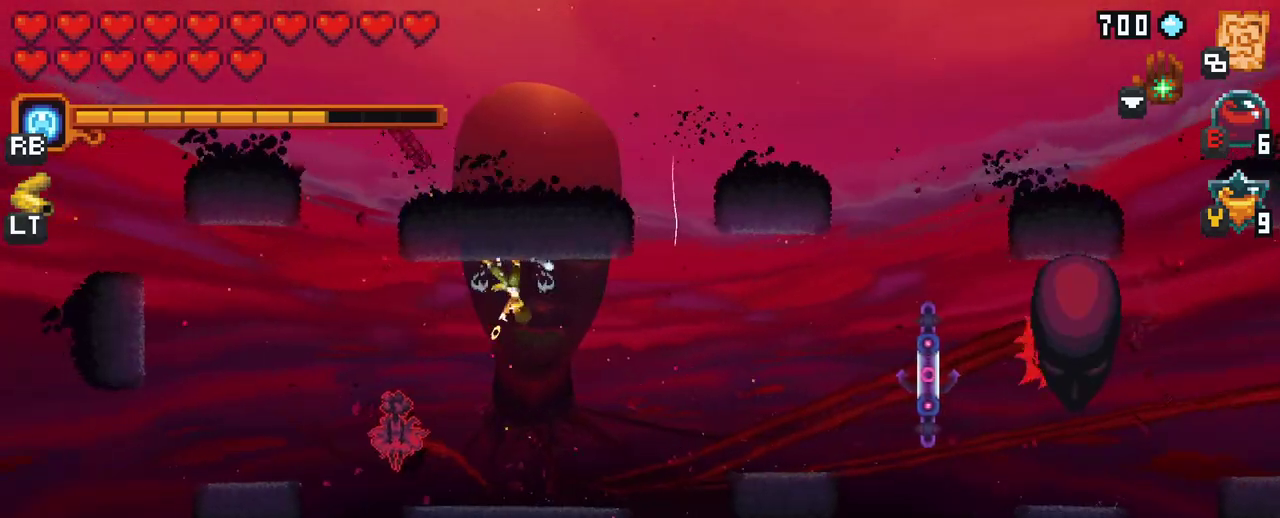
{"buttons": [], "left_stick": "down-left", "right_stick": "center", "events": [[350, "X", "up"]]}
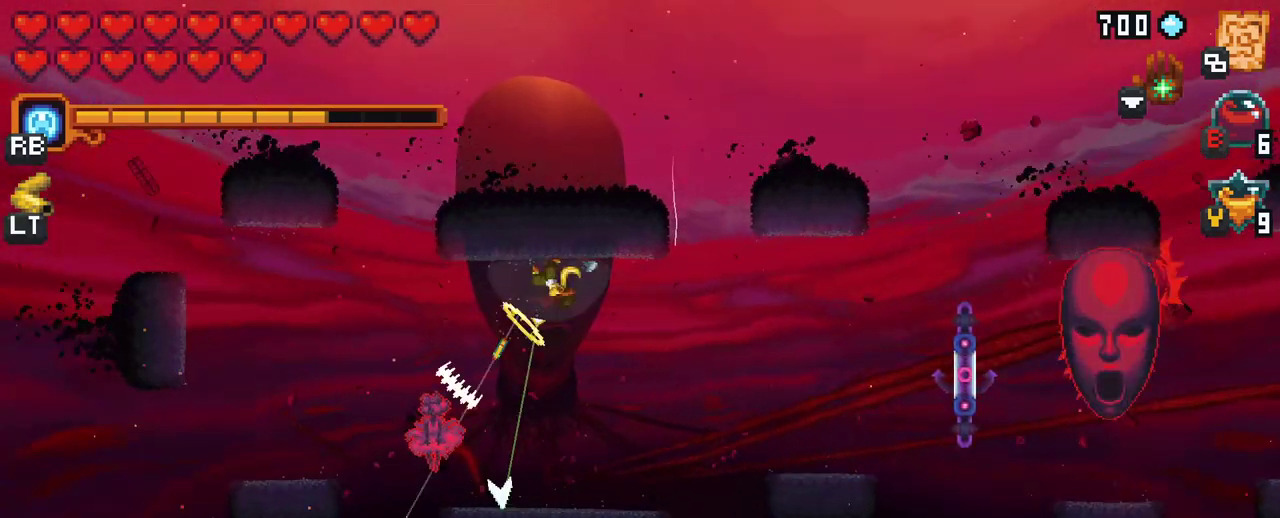
{"buttons": ["X"], "left_stick": "down-left", "right_stick": "center", "events": [[283, "X", "down"]]}
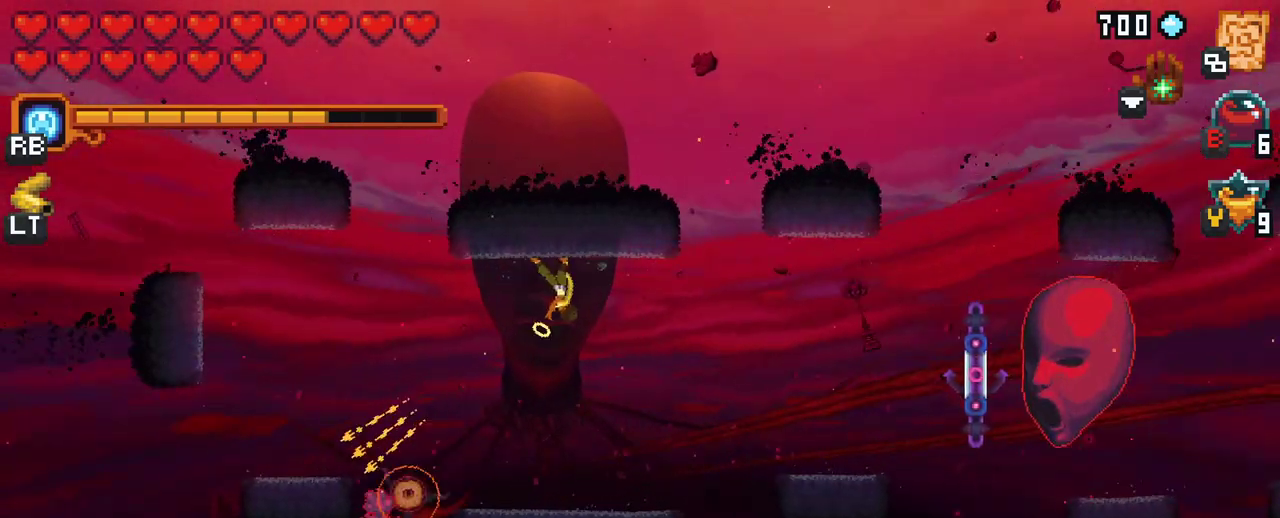
{"buttons": [], "left_stick": "down-left", "right_stick": "center", "events": [[133, "X", "up"]]}
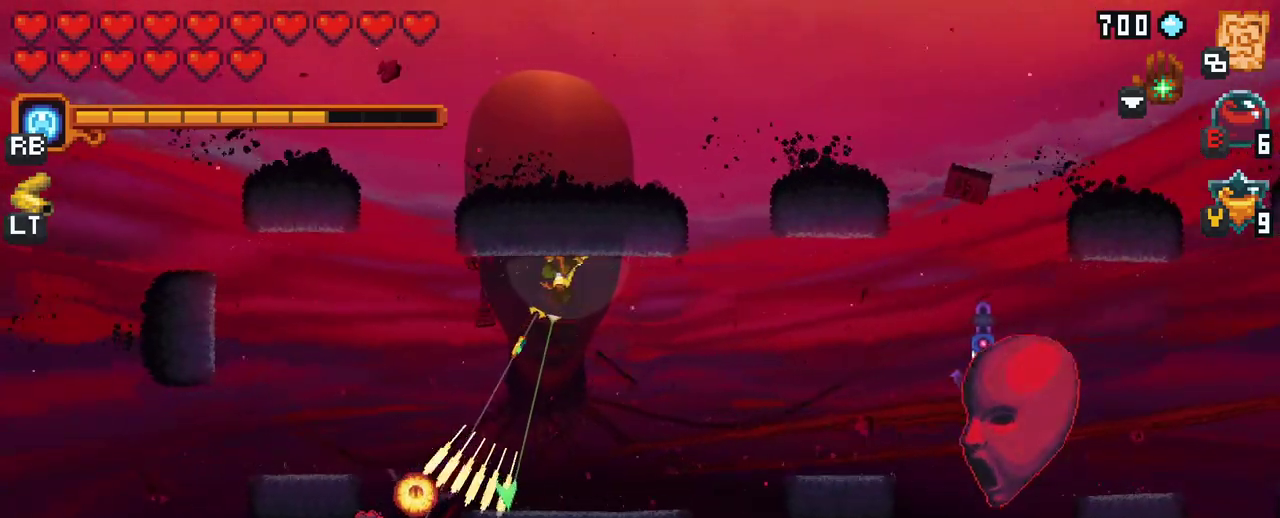
{"buttons": [], "left_stick": "up-left", "right_stick": "center", "events": [[83, "A", "down"], [233, "A", "up"], [367, "left_stick", "left"], [467, "left_stick", "up-left"]]}
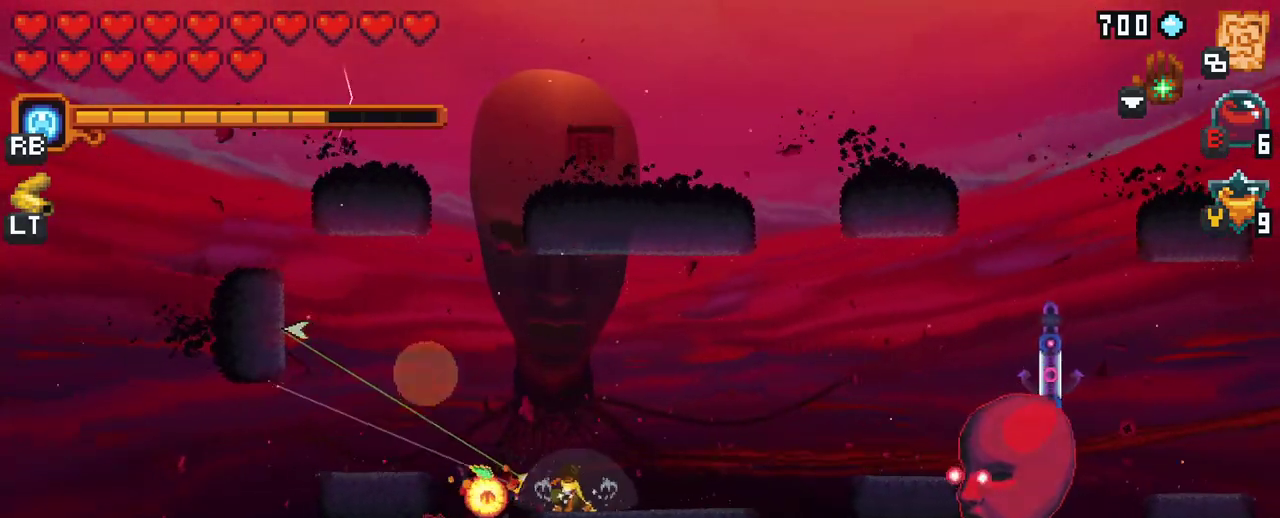
{"buttons": [], "left_stick": "up-left", "right_stick": "center", "events": [[167, "A", "down"], [417, "A", "up"]]}
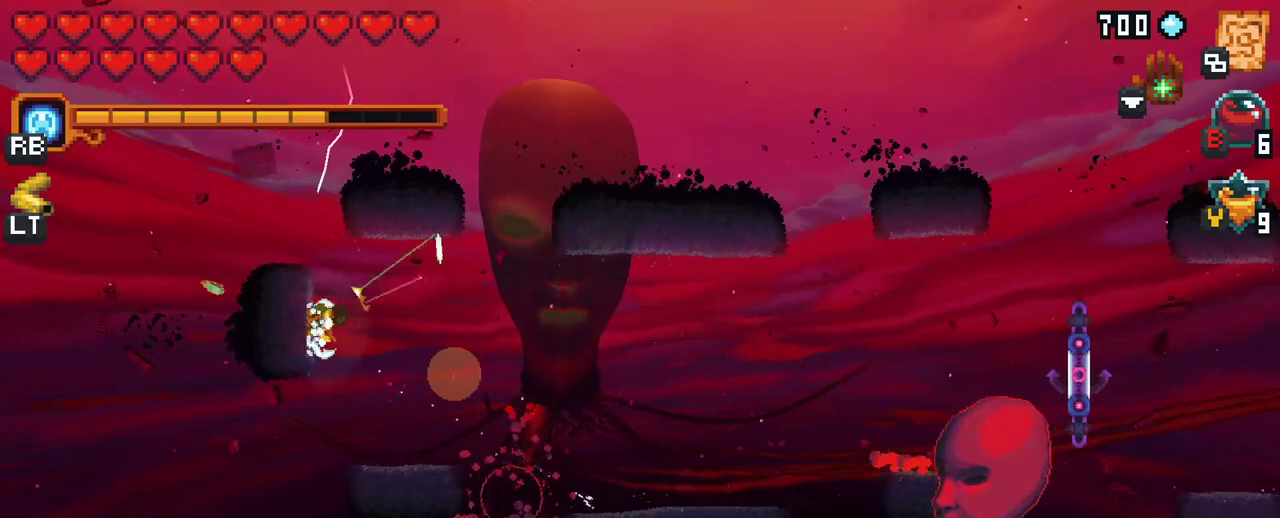
{"buttons": ["X"], "left_stick": "right", "right_stick": "center", "events": [[83, "left_stick", "up"], [317, "X", "down"], [367, "left_stick", "right"]]}
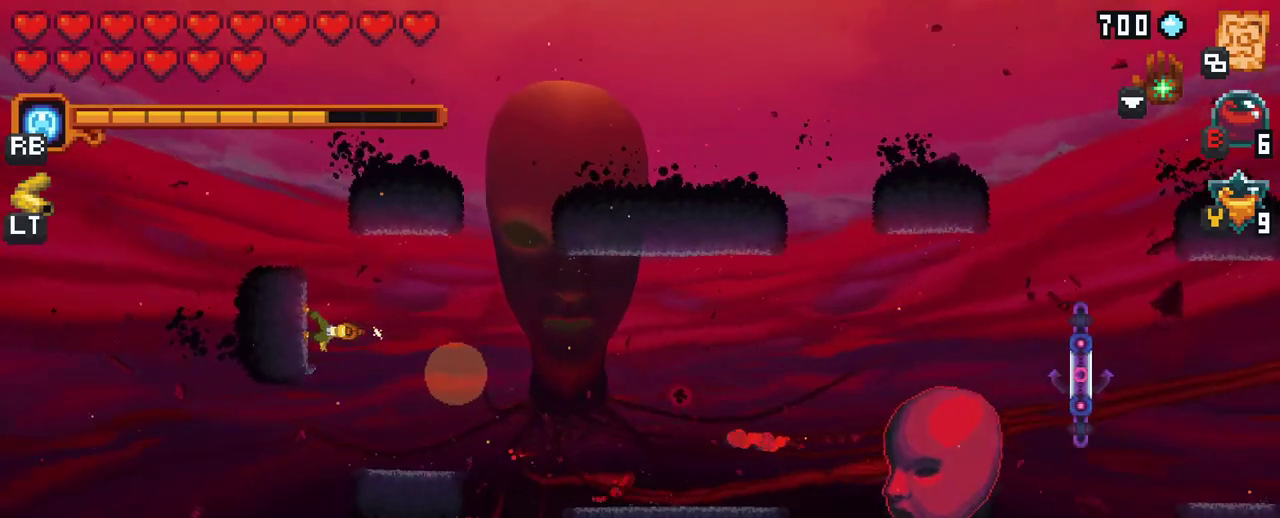
{"buttons": [], "left_stick": "right", "right_stick": "center", "events": [[217, "X", "up"]]}
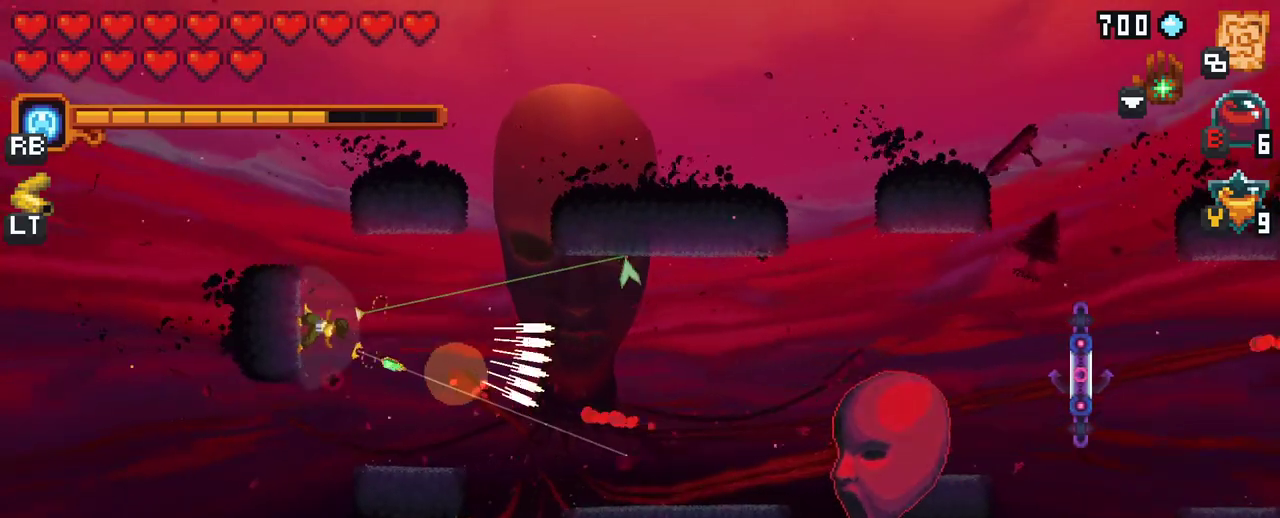
{"buttons": ["A"], "left_stick": "up-right", "right_stick": "center", "events": [[217, "left_stick", "up-right"], [383, "A", "down"]]}
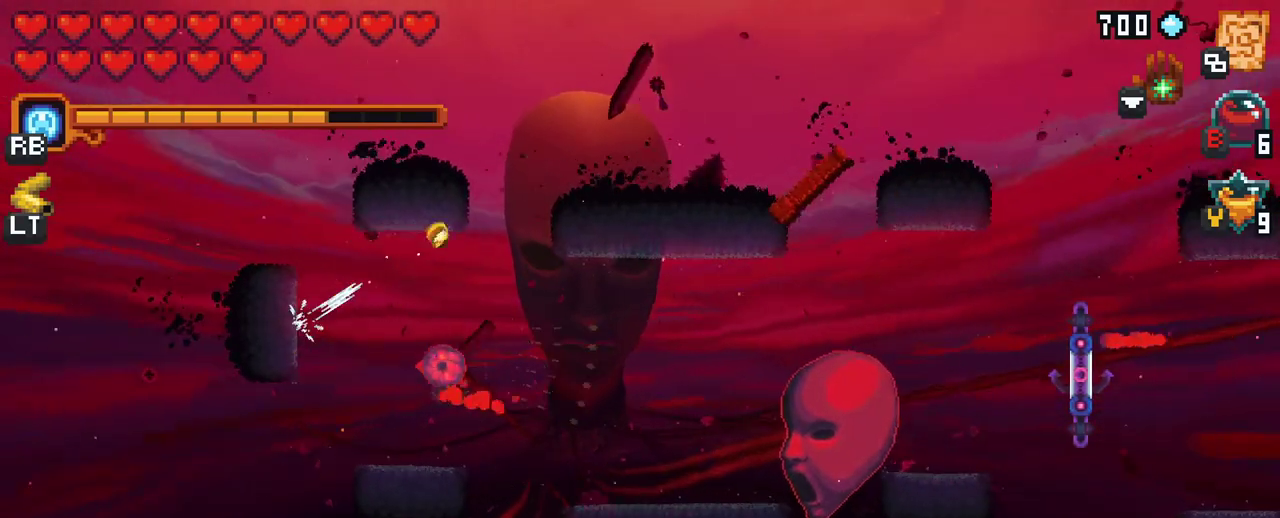
{"buttons": ["X"], "left_stick": "down", "right_stick": "center", "events": [[83, "A", "up"], [83, "left_stick", "down-right"], [217, "X", "down"], [483, "left_stick", "down"]]}
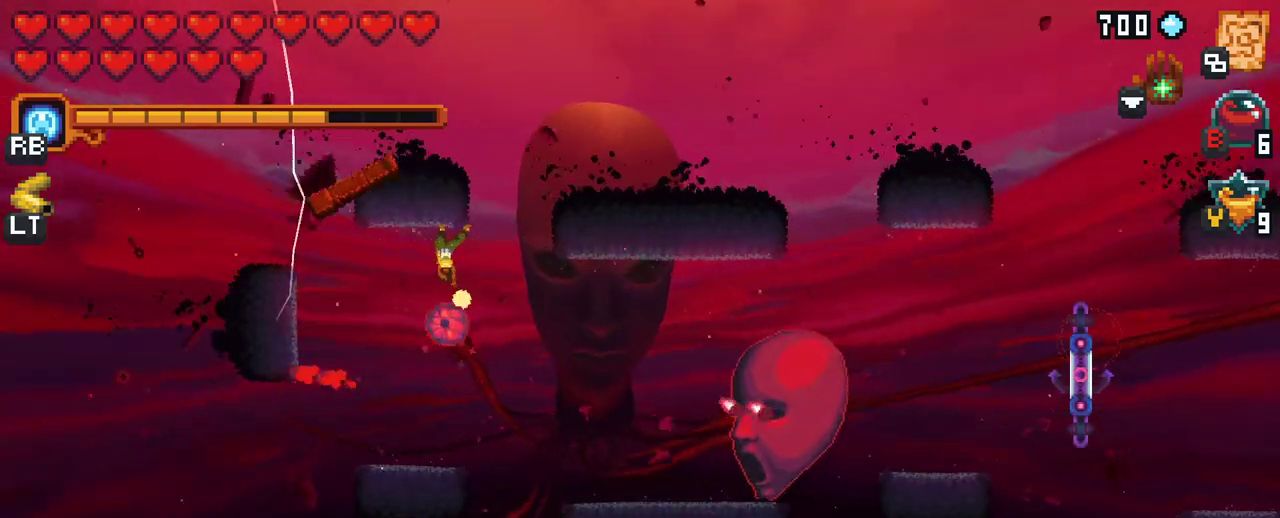
{"buttons": [], "left_stick": "down", "right_stick": "center", "events": [[83, "X", "up"]]}
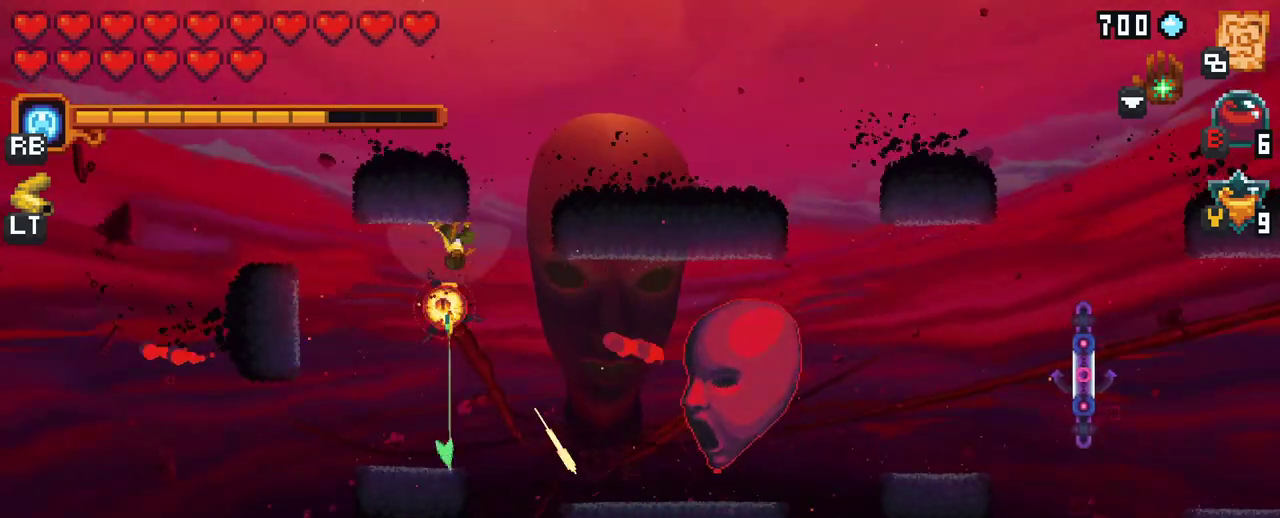
{"buttons": [], "left_stick": "up-right", "right_stick": "center", "events": [[83, "A", "down"], [250, "A", "up"], [300, "left_stick", "down-right"], [433, "left_stick", "up-right"]]}
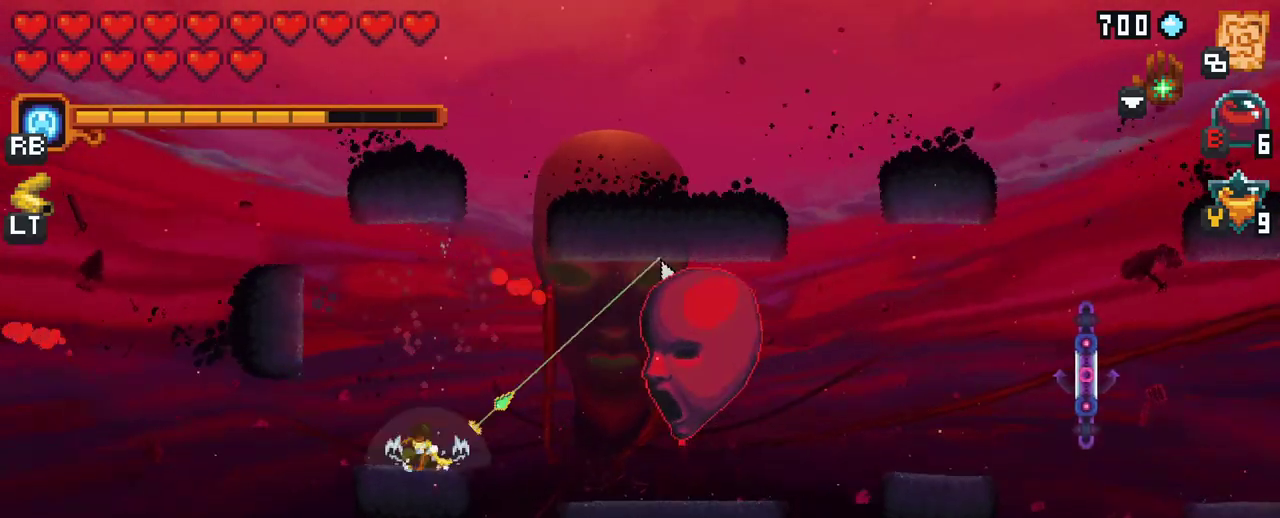
{"buttons": ["X"], "left_stick": "up-right", "right_stick": "center", "events": [[67, "X", "down"], [267, "left_stick", "right"], [383, "left_stick", "up-right"]]}
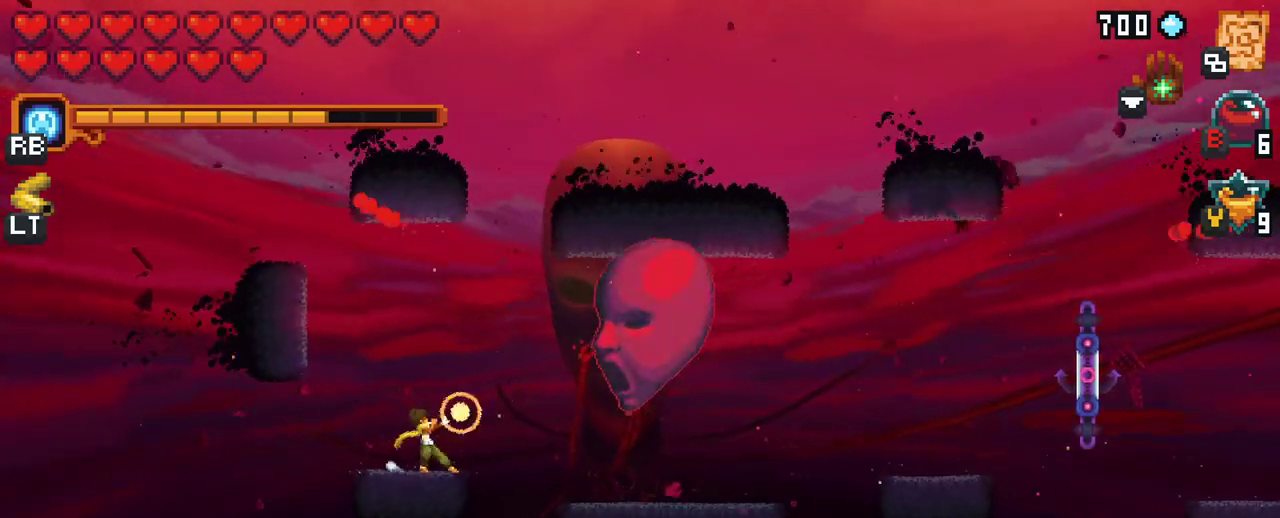
{"buttons": ["X"], "left_stick": "up-right", "right_stick": "center", "events": [[17, "X", "up"], [400, "X", "down"]]}
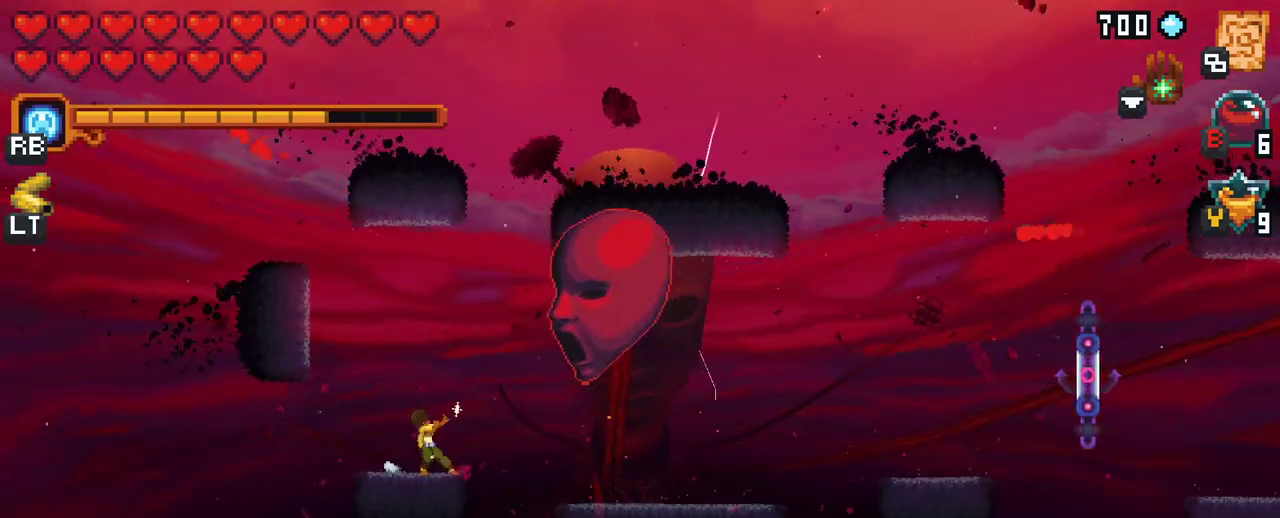
{"buttons": [], "left_stick": "up-right", "right_stick": "center", "events": [[417, "X", "up"]]}
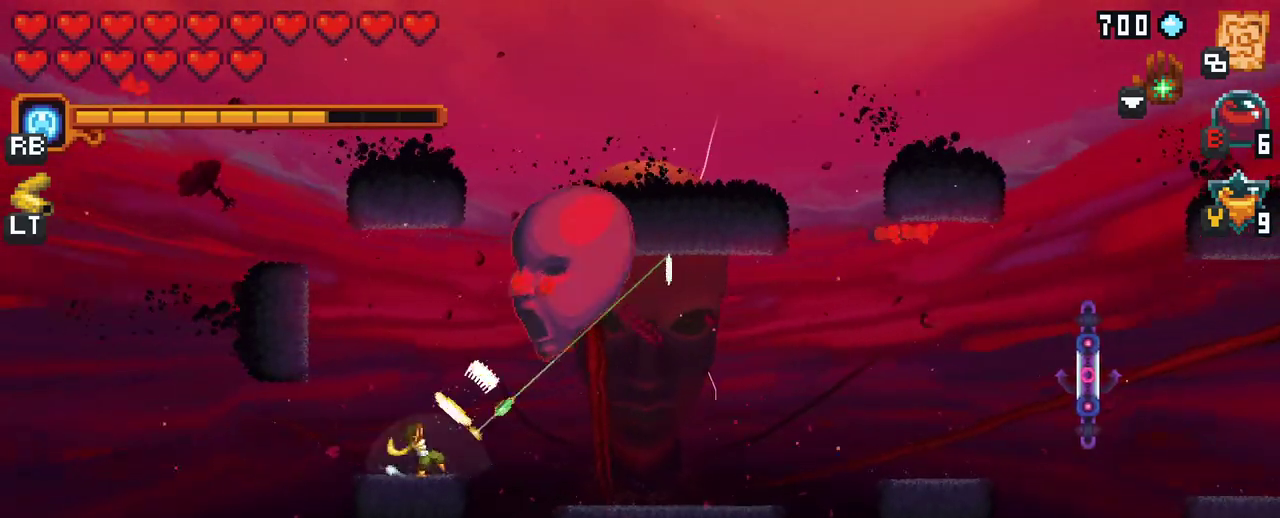
{"buttons": [], "left_stick": "right", "right_stick": "center", "events": [[50, "left_stick", "right"], [267, "A", "down"], [433, "A", "up"]]}
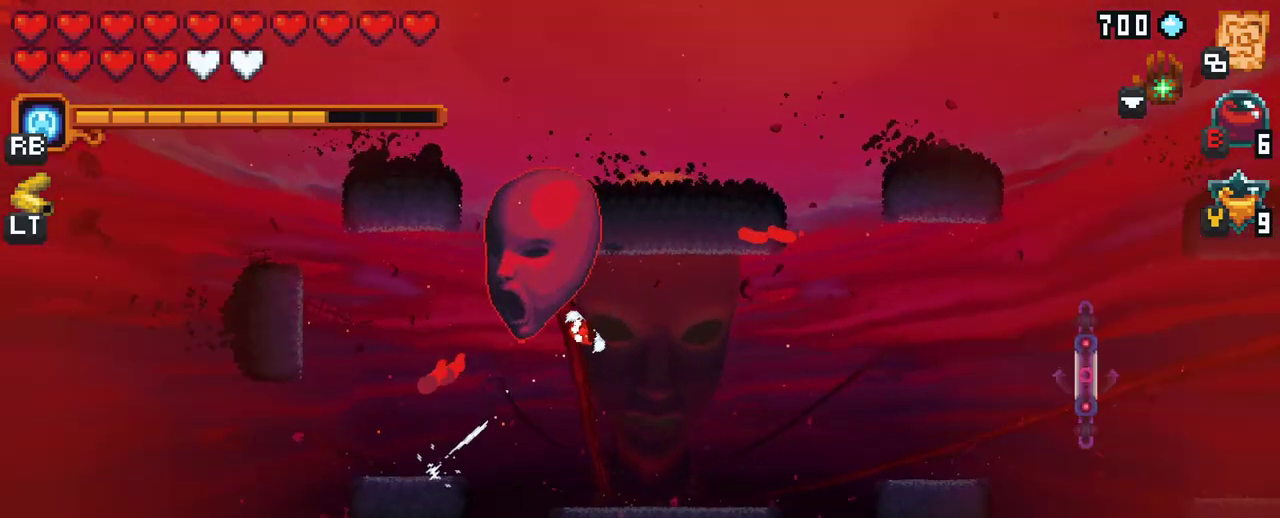
{"buttons": ["X"], "left_stick": "up-left", "right_stick": "center", "events": [[200, "left_stick", "up"], [250, "left_stick", "up-left"], [367, "X", "down"]]}
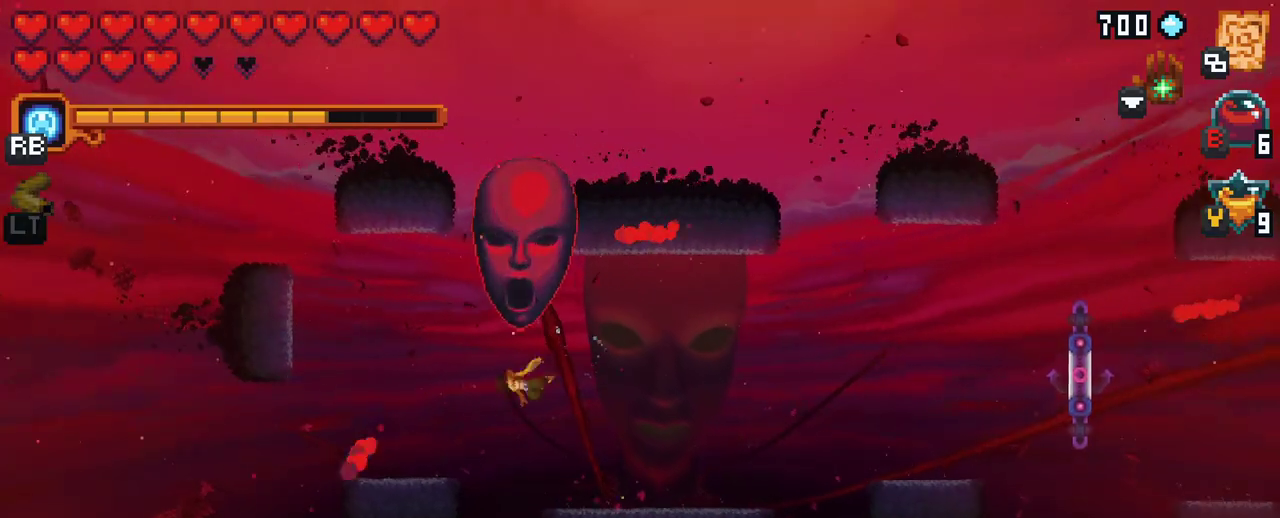
{"buttons": [], "left_stick": "up-left", "right_stick": "center", "events": [[500, "X", "up"]]}
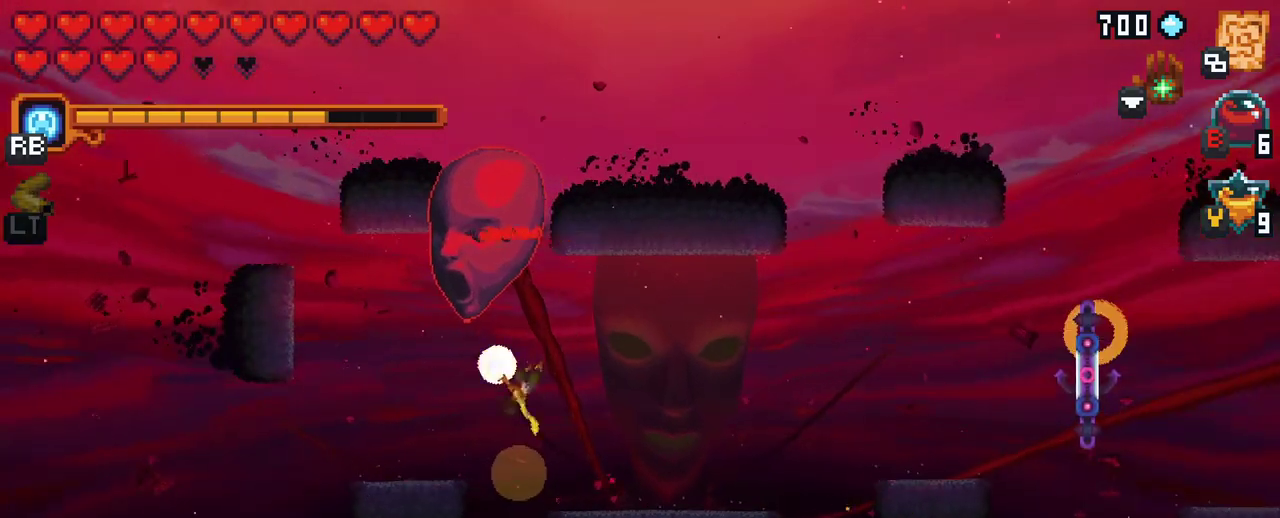
{"buttons": ["A"], "left_stick": "up", "right_stick": "center", "events": [[183, "left_stick", "up"], [433, "A", "down"]]}